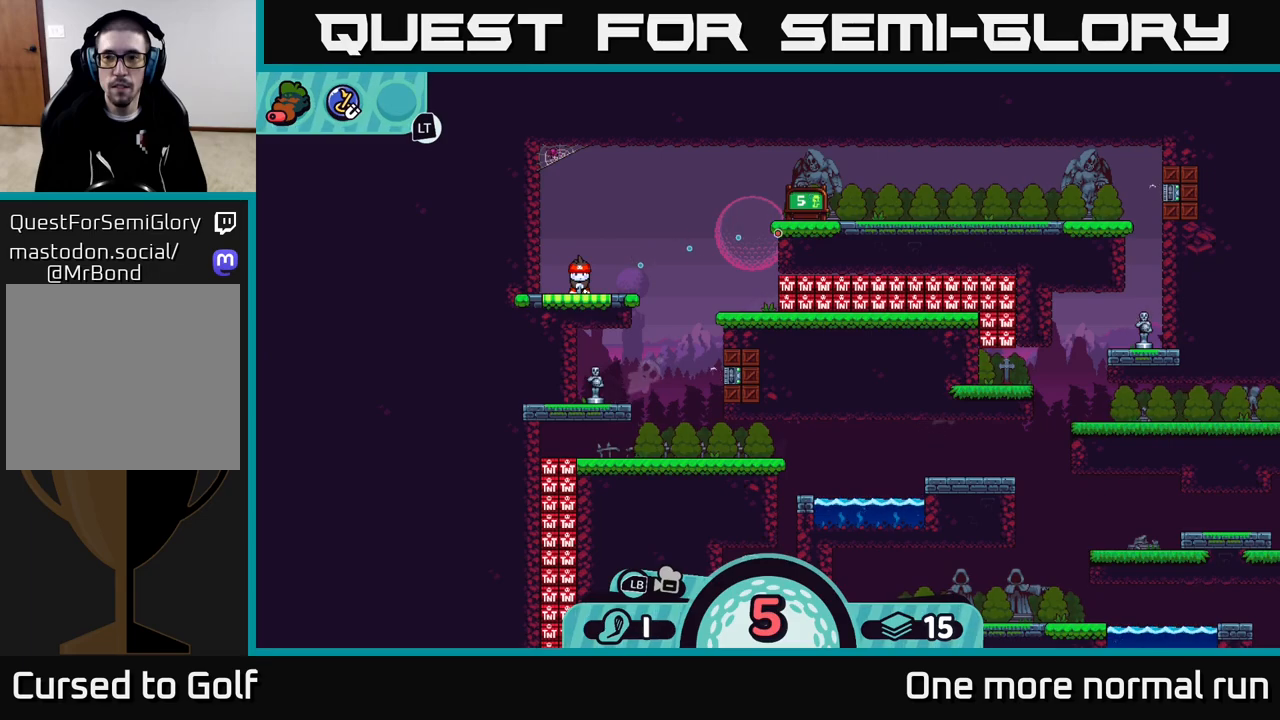
Gameplay with a controller (Xbox layout); each line is a JSON object with the inputs held at the frame after it. "events" lists button and stick changes between this image and that frame as [ms after this image, input, new state], when the widget could be followed in between.
{"buttons": [], "left_stick": "right", "right_stick": "center", "events": [[333, "left_stick", "right"]]}
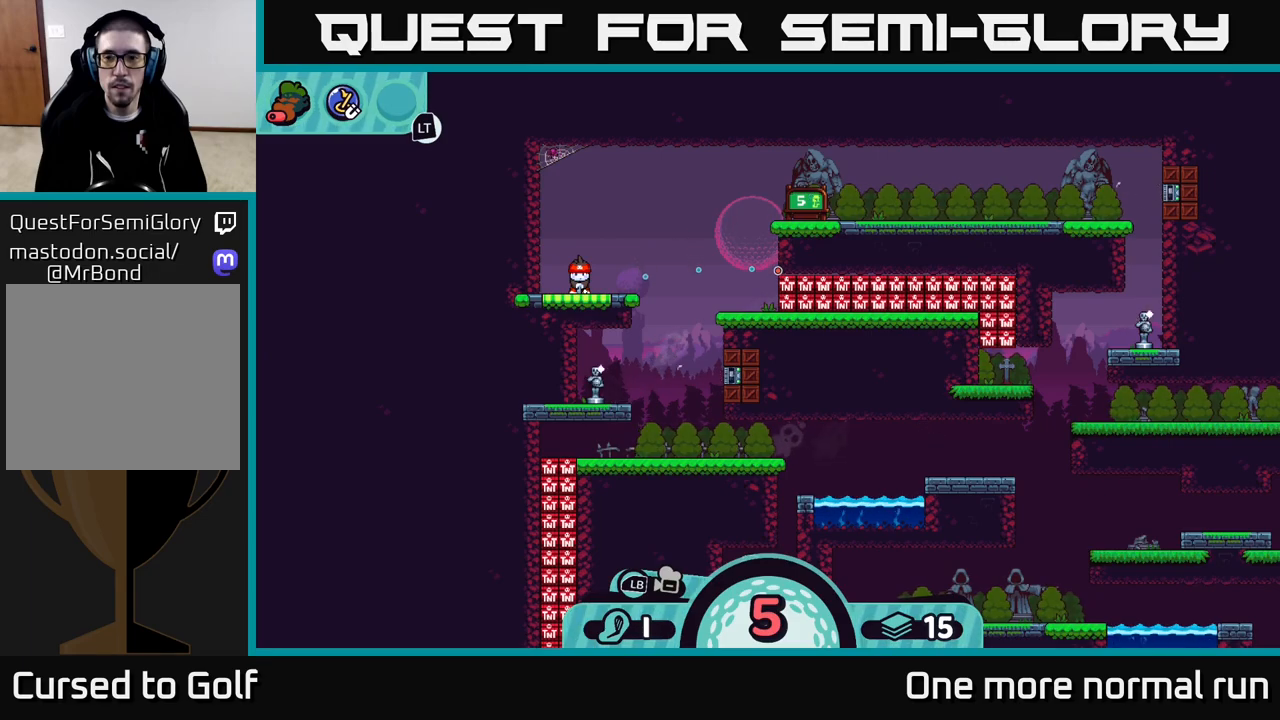
{"buttons": [], "left_stick": "center", "right_stick": "center", "events": [[283, "left_stick", "center"]]}
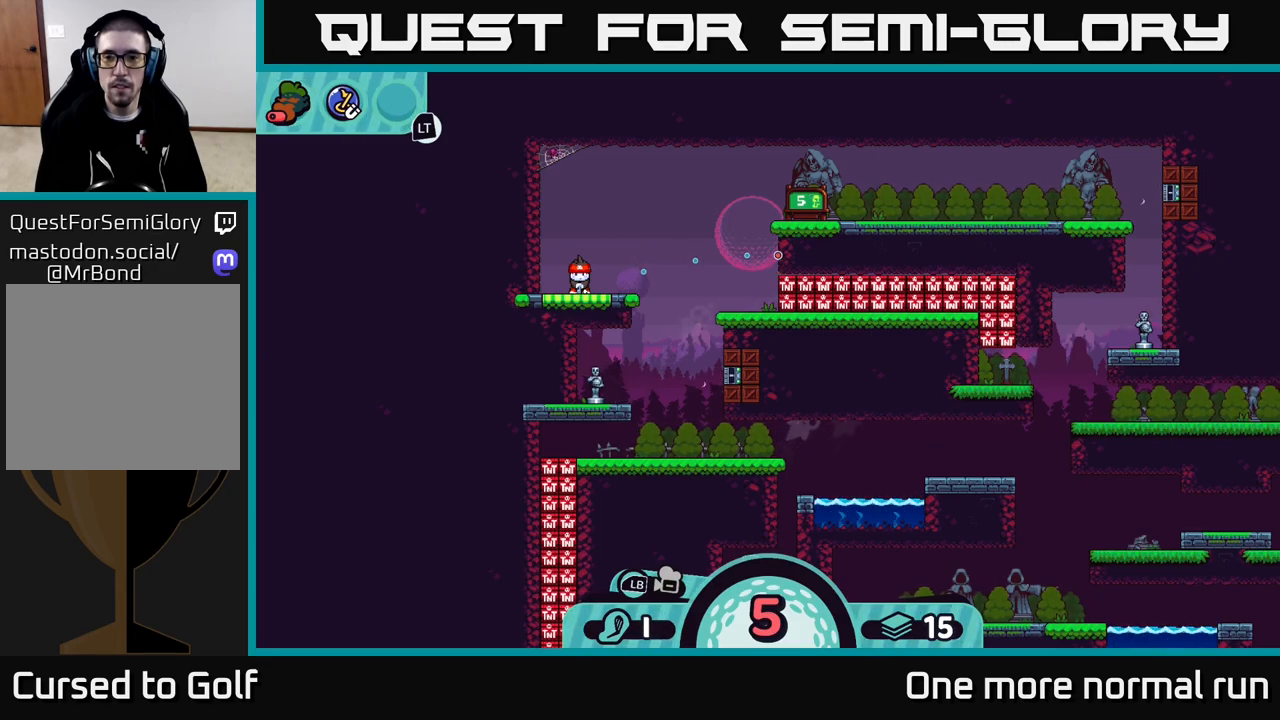
{"buttons": [], "left_stick": "center", "right_stick": "center", "events": []}
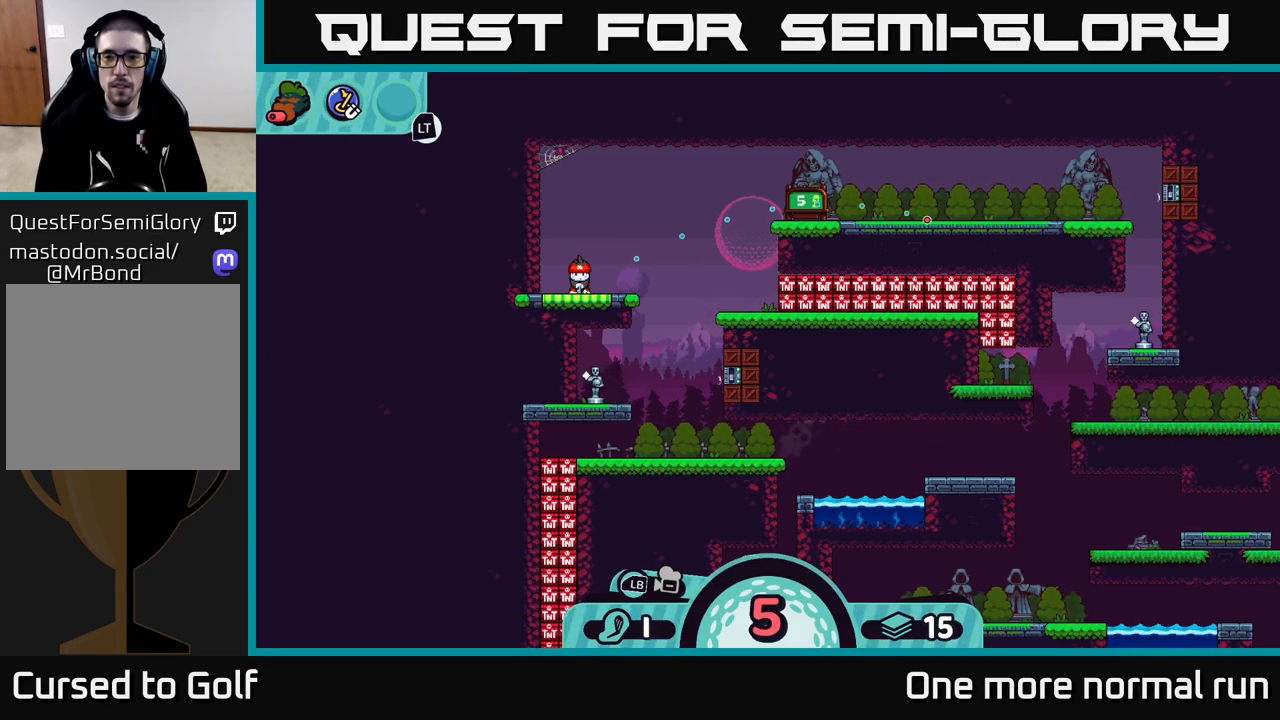
{"buttons": [], "left_stick": "right", "right_stick": "center", "events": [[167, "A", "down"], [267, "A", "up"], [433, "left_stick", "right"]]}
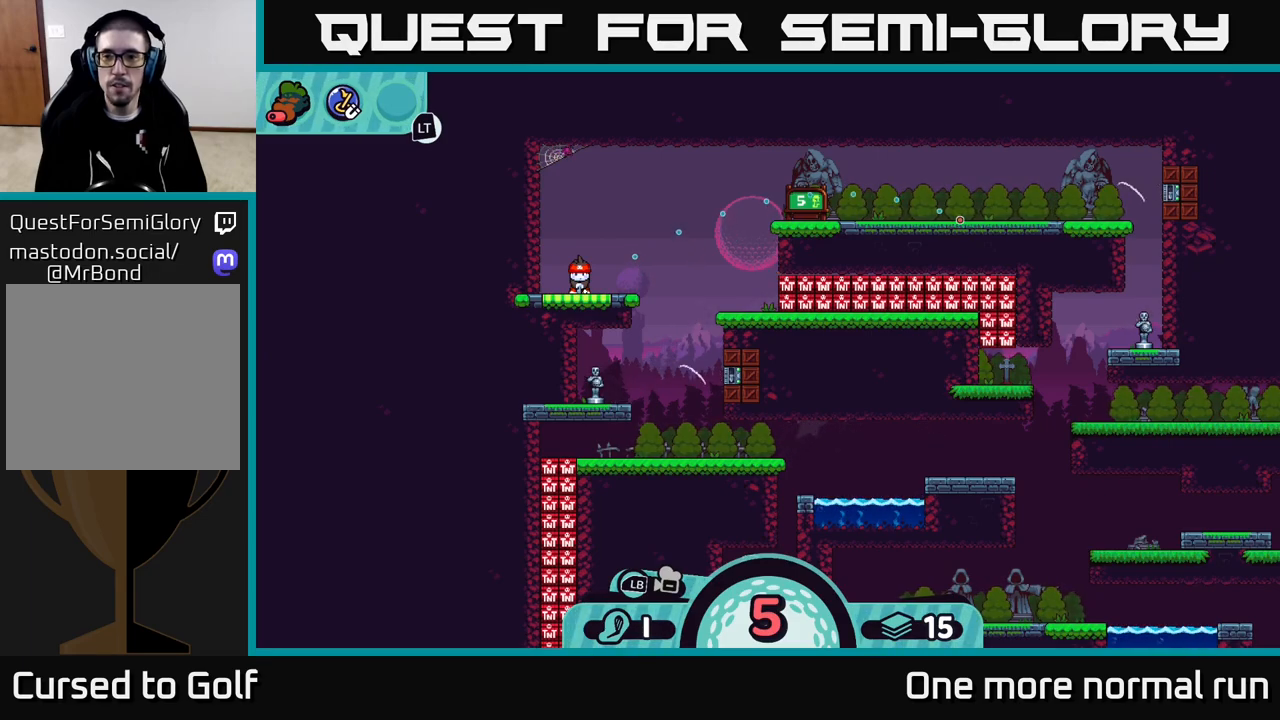
{"buttons": [], "left_stick": "right", "right_stick": "center", "events": []}
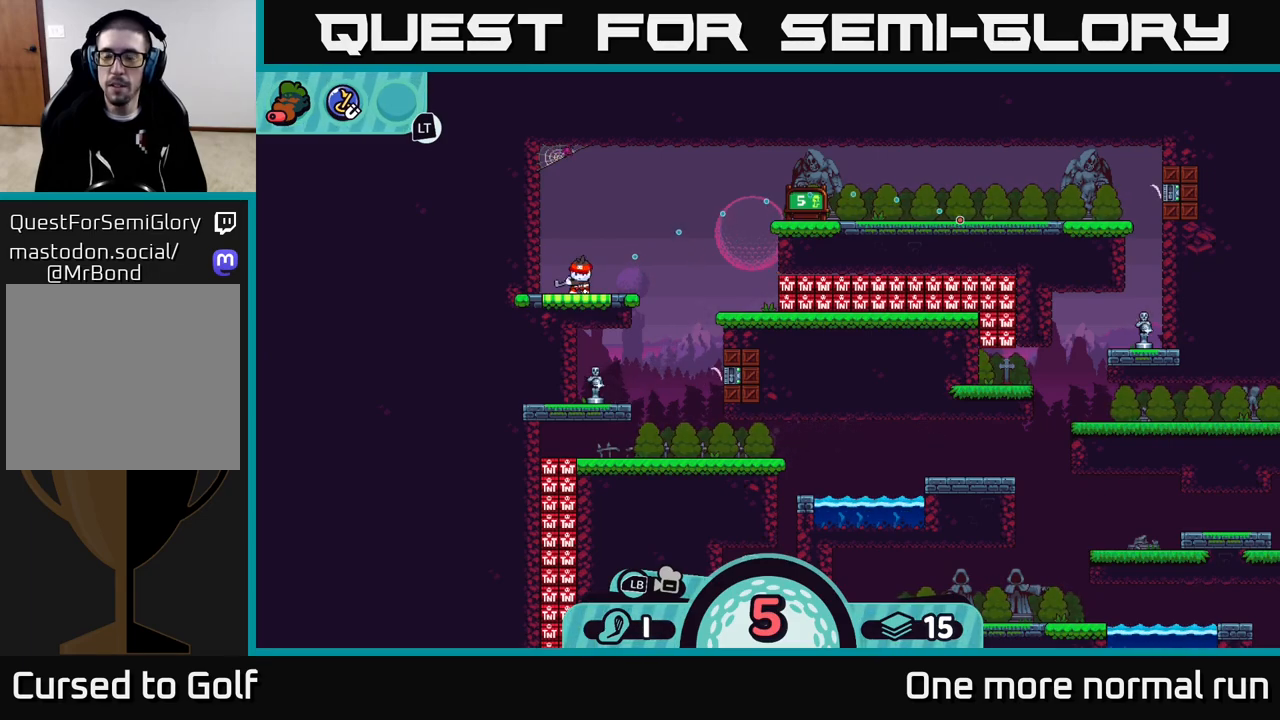
{"buttons": [], "left_stick": "right", "right_stick": "center", "events": []}
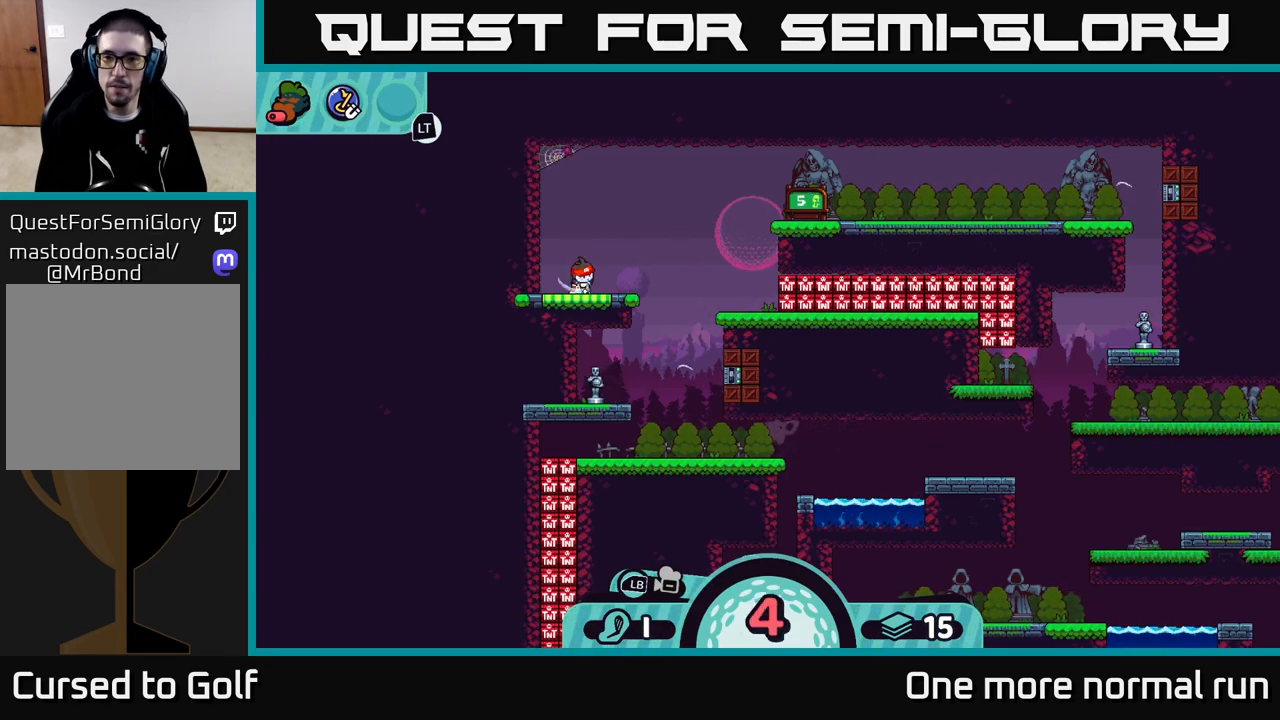
{"buttons": [], "left_stick": "right", "right_stick": "center", "events": [[400, "A", "down"], [467, "A", "up"]]}
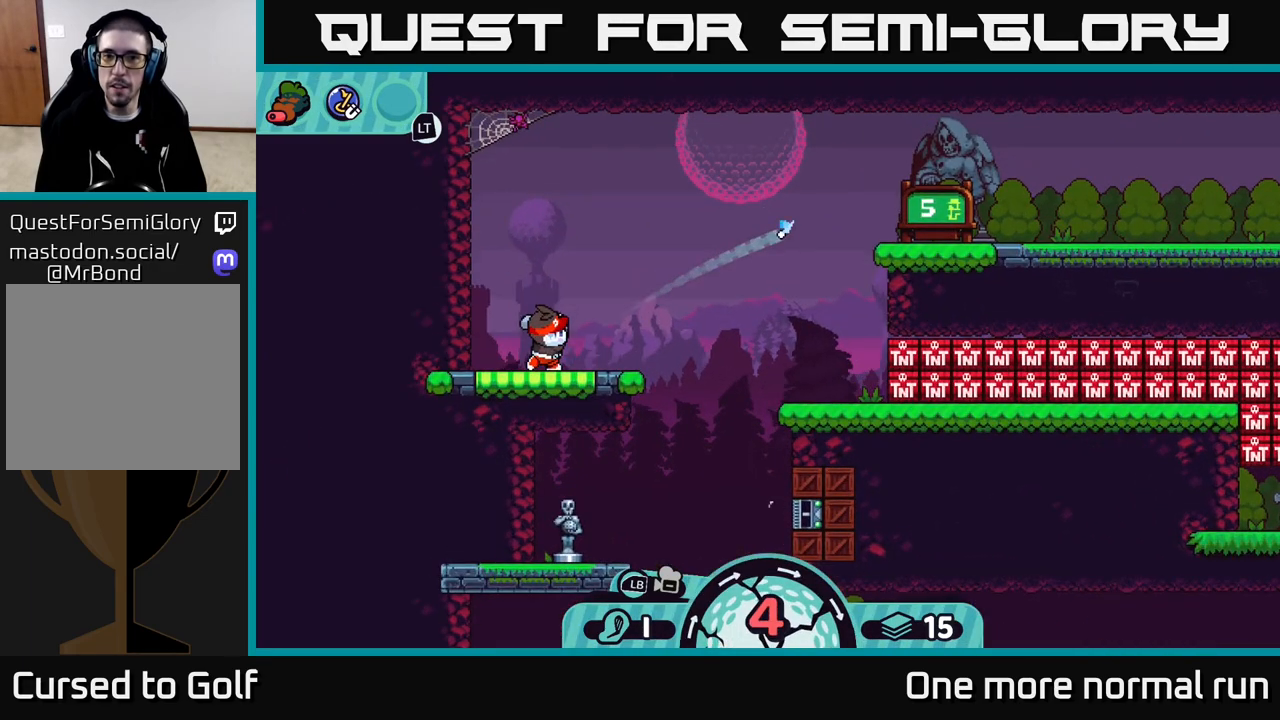
{"buttons": ["A"], "left_stick": "right", "right_stick": "center", "events": [[50, "A", "down"], [117, "A", "up"], [200, "A", "down"], [267, "A", "up"], [333, "A", "down"], [417, "A", "up"], [500, "A", "down"]]}
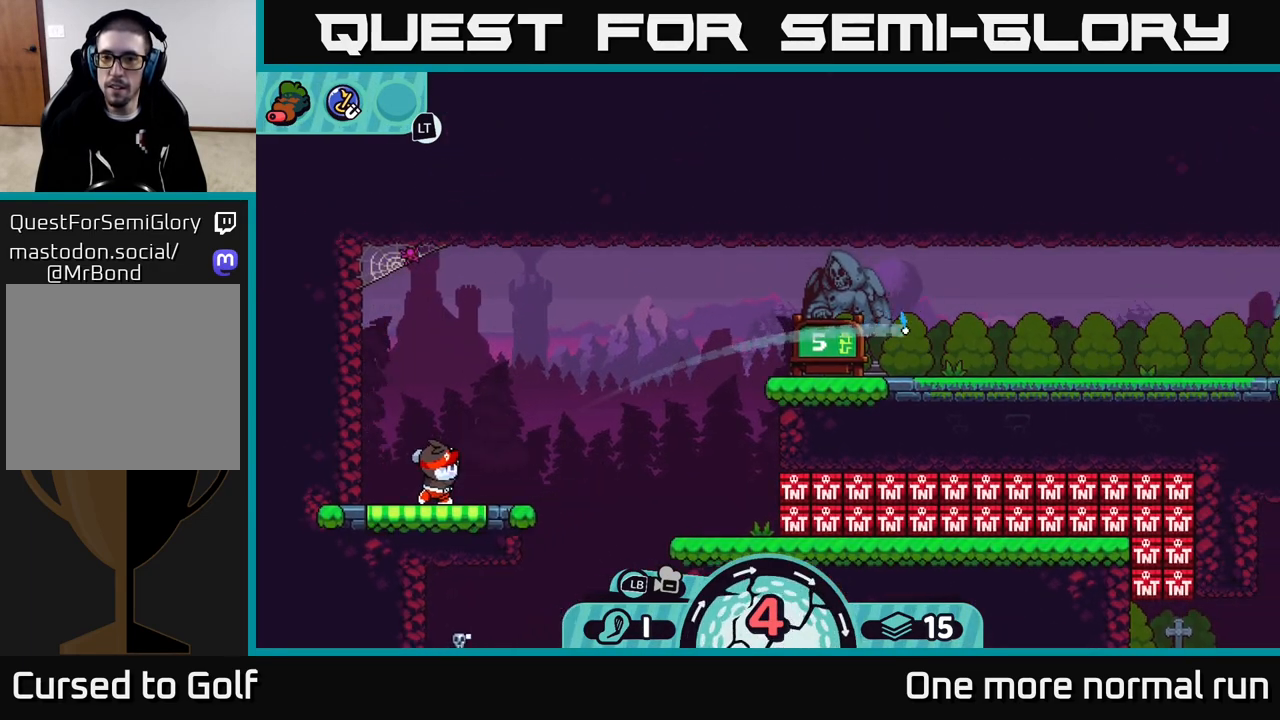
{"buttons": ["A"], "left_stick": "right", "right_stick": "center", "events": [[83, "A", "up"], [167, "A", "down"], [250, "A", "up"], [333, "A", "down"], [433, "A", "up"], [500, "A", "down"]]}
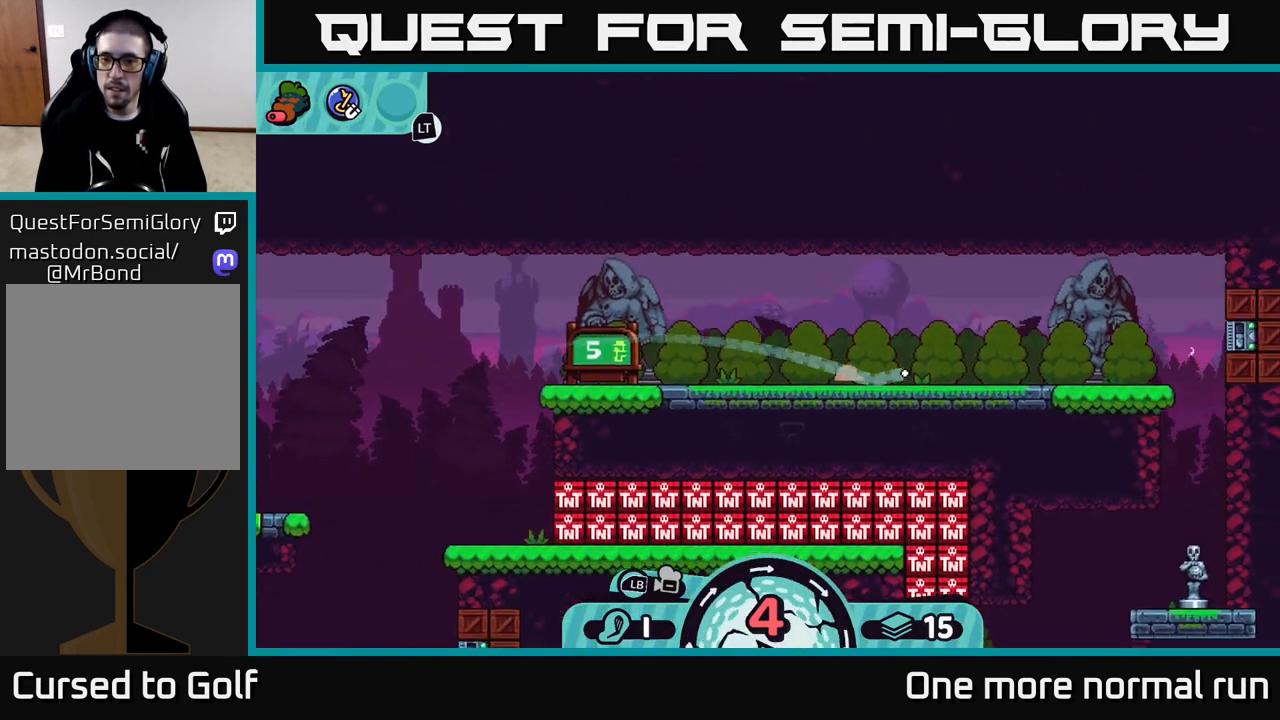
{"buttons": [], "left_stick": "right", "right_stick": "center", "events": [[100, "A", "up"], [183, "A", "down"], [283, "A", "up"], [350, "A", "down"], [450, "A", "up"]]}
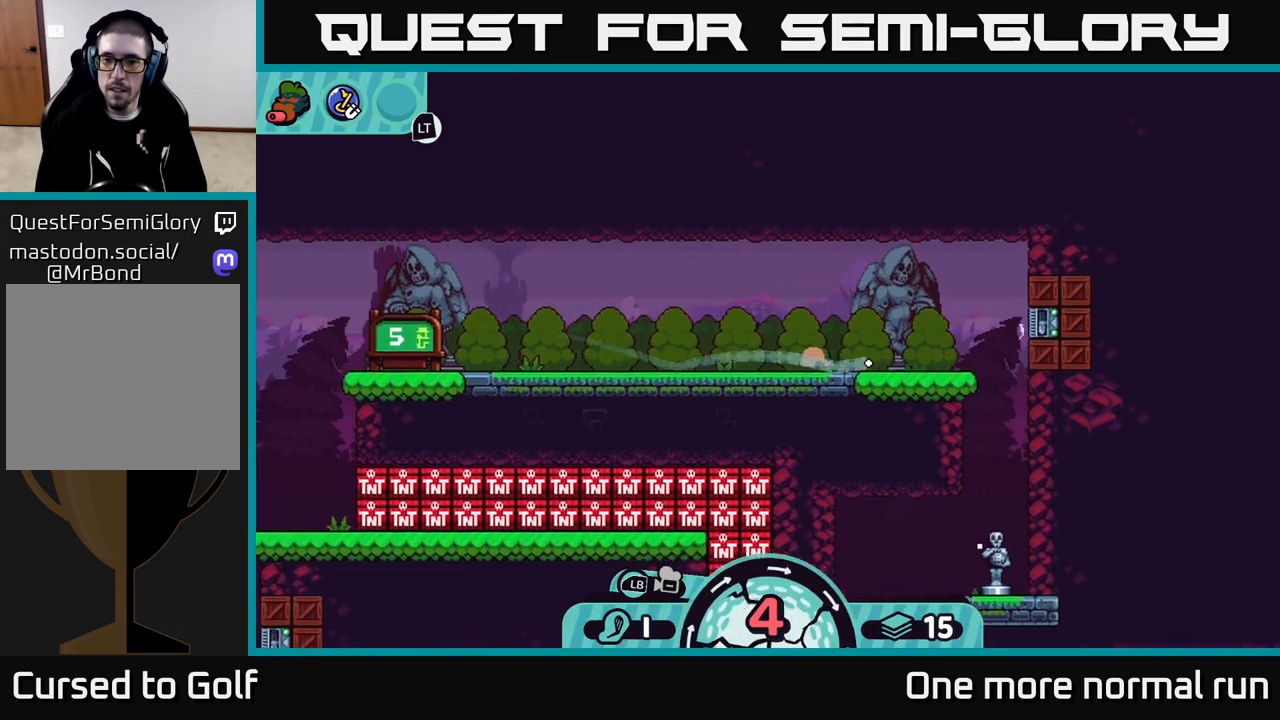
{"buttons": [], "left_stick": "right", "right_stick": "center", "events": [[33, "A", "down"], [100, "A", "up"], [183, "A", "down"], [250, "A", "up"], [350, "A", "down"], [433, "A", "up"]]}
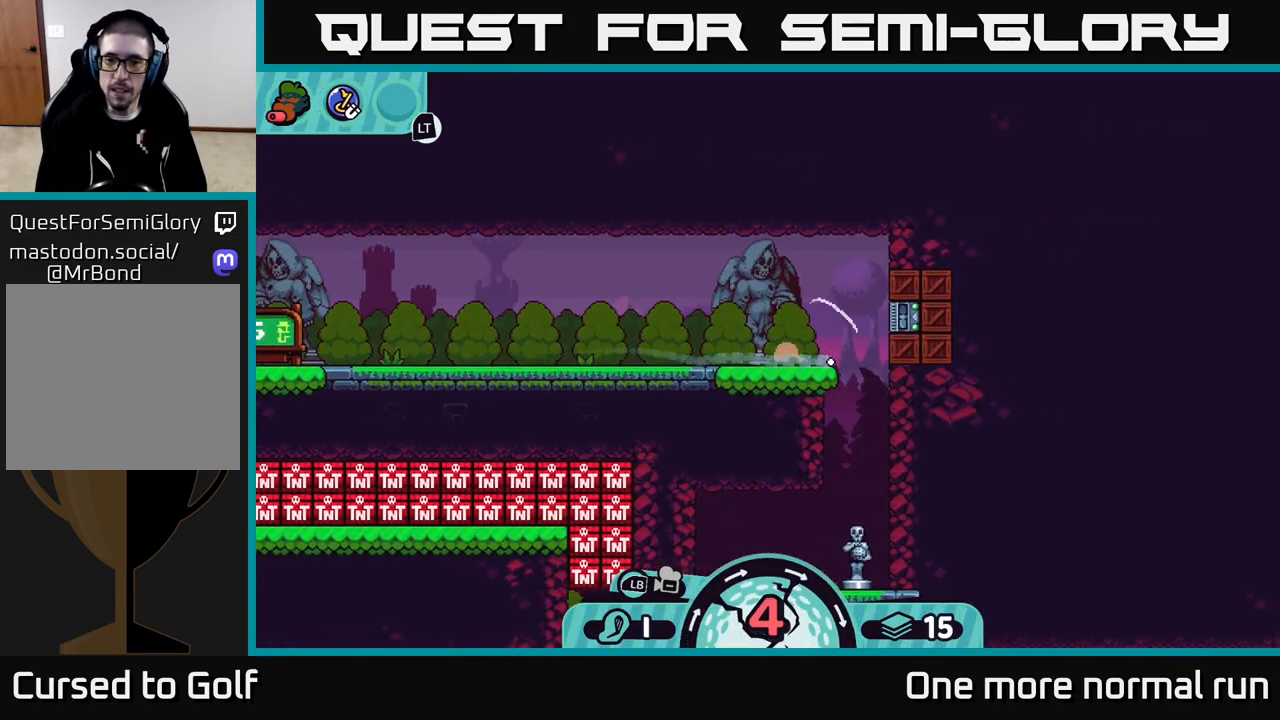
{"buttons": [], "left_stick": "left", "right_stick": "center", "events": [[167, "left_stick", "center"], [350, "left_stick", "left"]]}
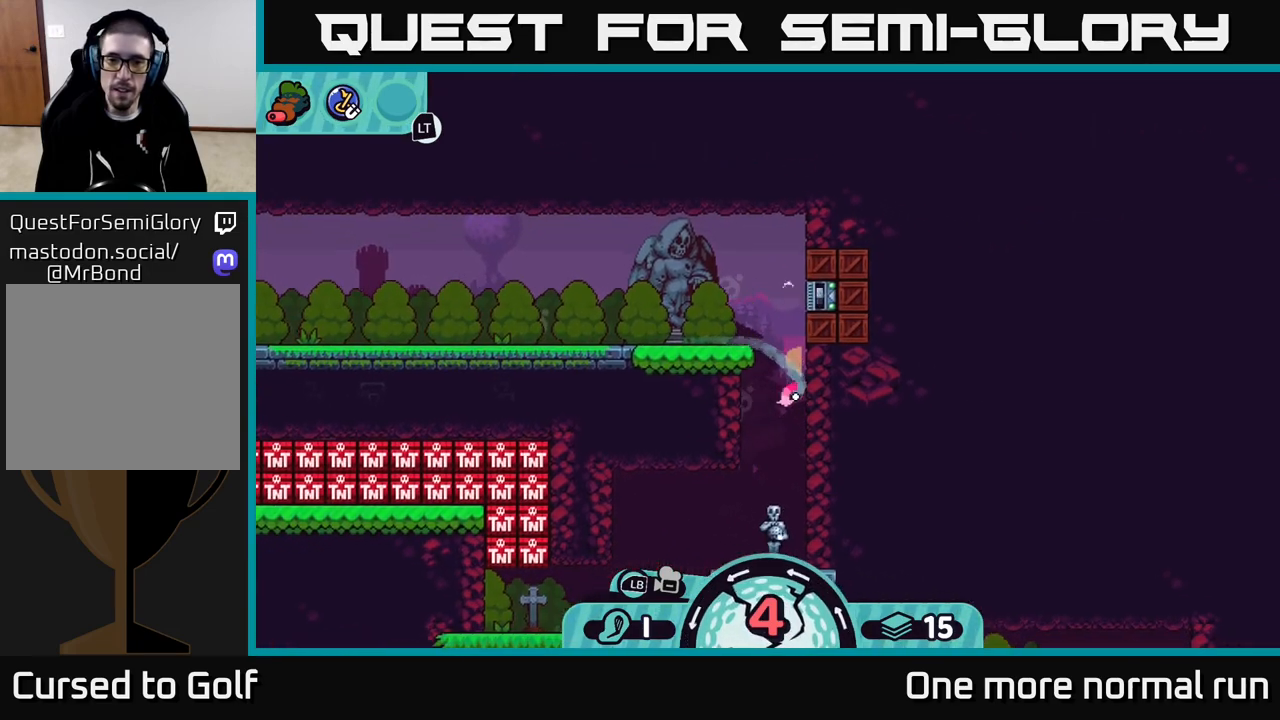
{"buttons": [], "left_stick": "left", "right_stick": "center", "events": [[83, "left_stick", "center"], [133, "left_stick", "right"], [267, "A", "down"], [317, "A", "up"], [400, "left_stick", "left"]]}
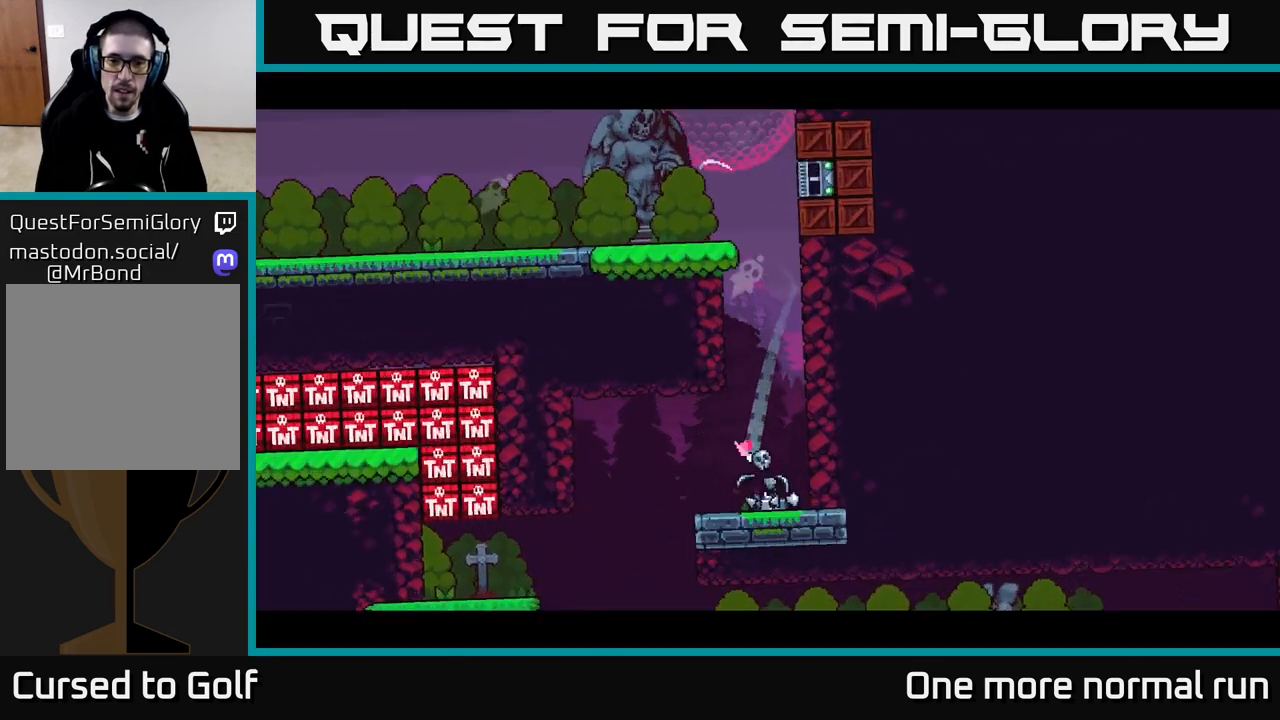
{"buttons": [], "left_stick": "left", "right_stick": "center", "events": [[17, "A", "down"], [83, "A", "up"], [200, "A", "down"], [267, "A", "up"], [367, "A", "down"], [433, "A", "up"]]}
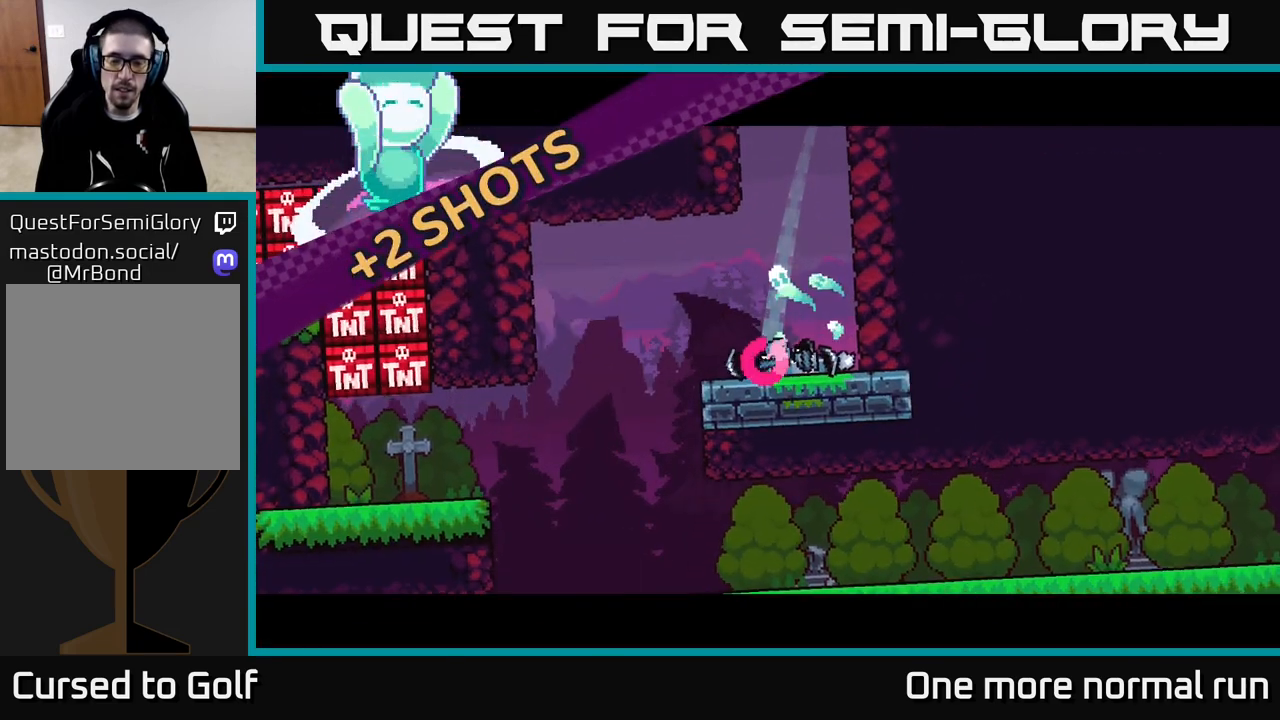
{"buttons": [], "left_stick": "left", "right_stick": "center", "events": [[33, "A", "down"], [100, "A", "up"], [217, "A", "down"], [300, "A", "up"], [383, "A", "down"], [483, "A", "up"]]}
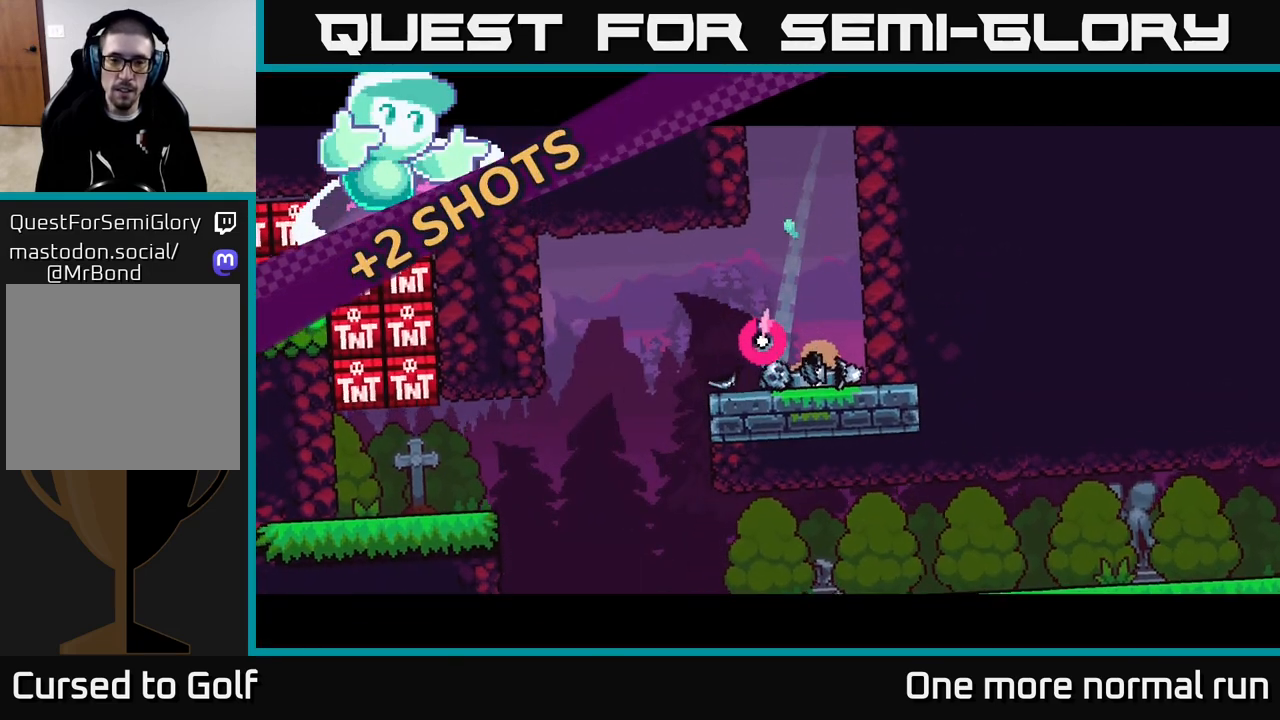
{"buttons": [], "left_stick": "center", "right_stick": "center", "events": [[150, "left_stick", "center"]]}
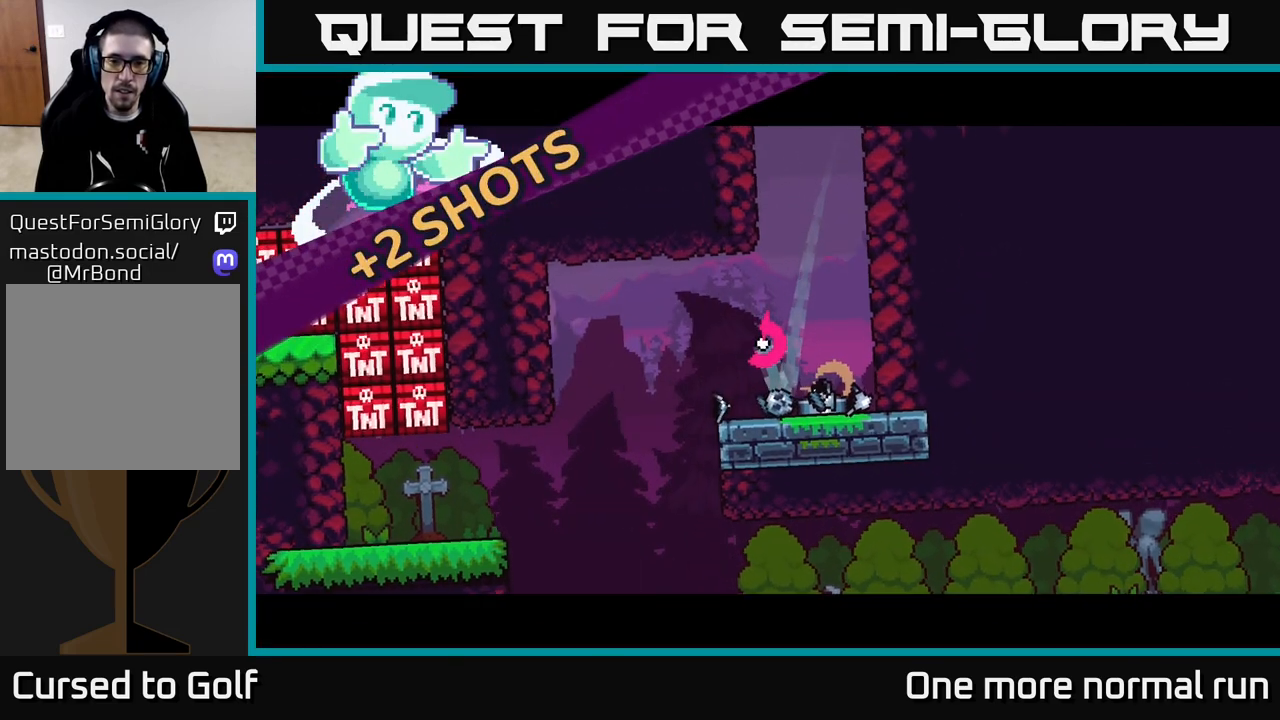
{"buttons": [], "left_stick": "center", "right_stick": "down", "events": [[33, "right_stick", "down"]]}
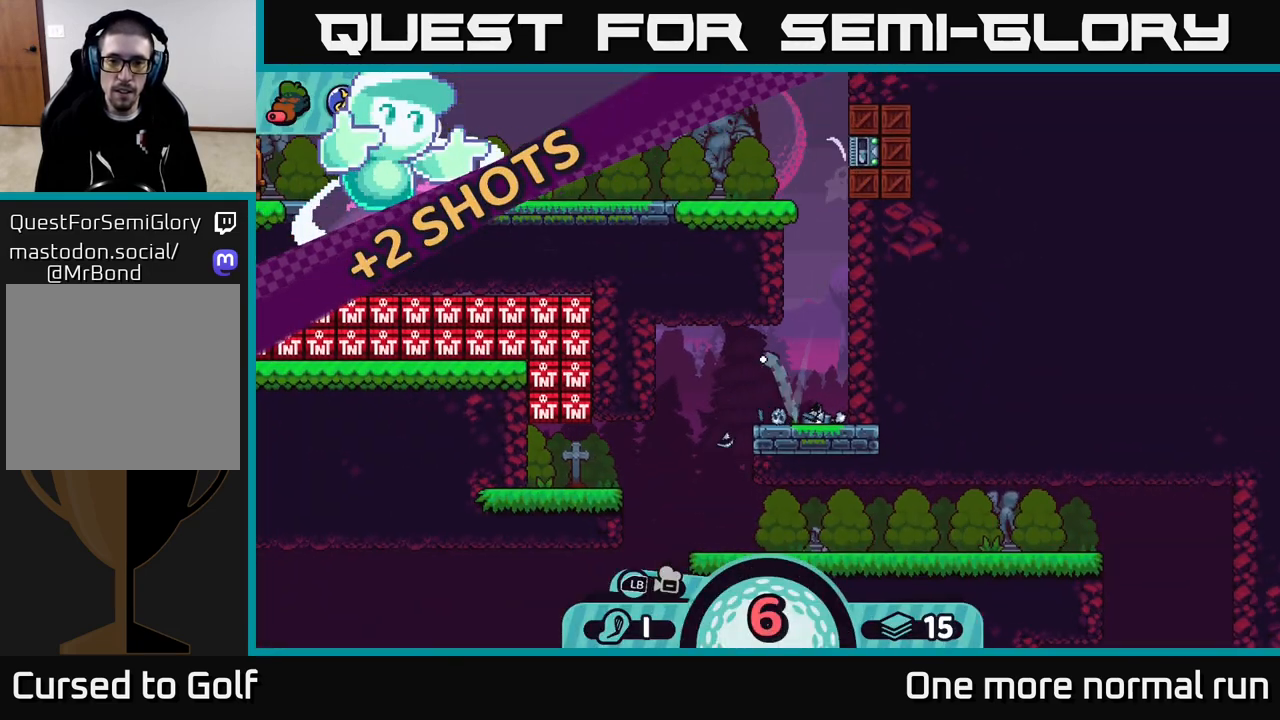
{"buttons": [], "left_stick": "center", "right_stick": "center", "events": [[150, "right_stick", "center"]]}
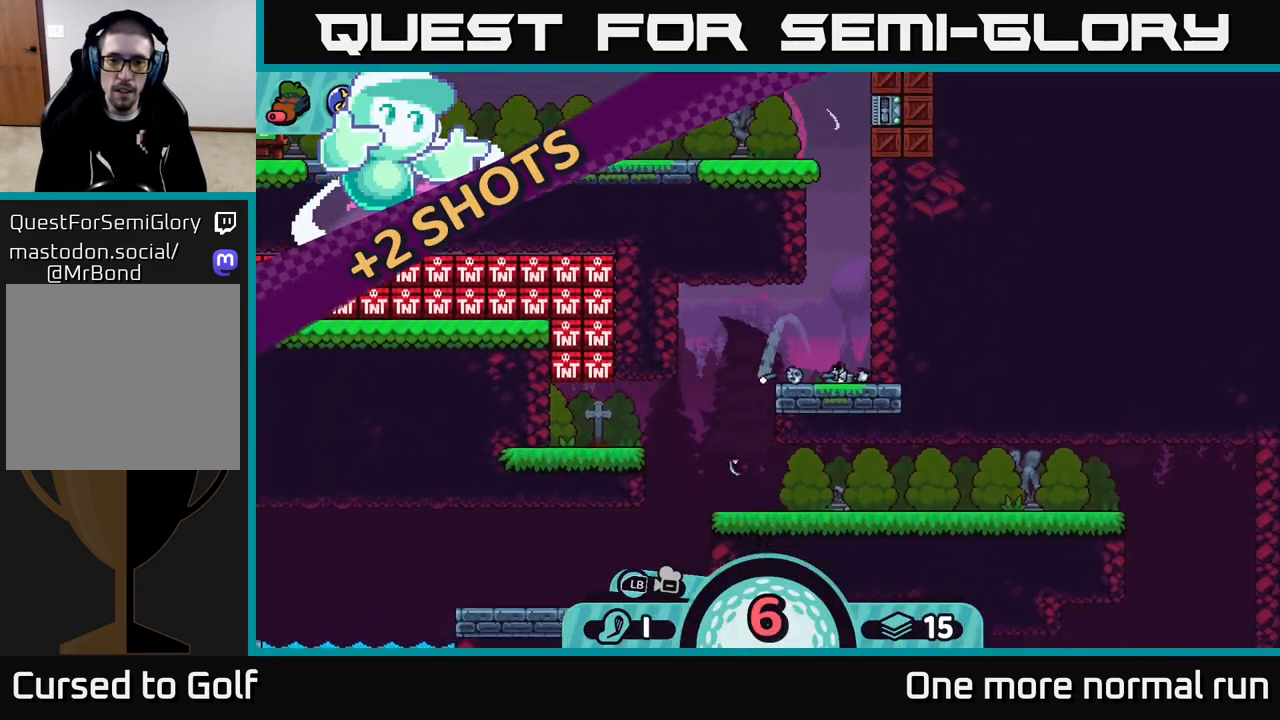
{"buttons": [], "left_stick": "center", "right_stick": "center", "events": [[50, "right_stick", "down"], [333, "right_stick", "center"]]}
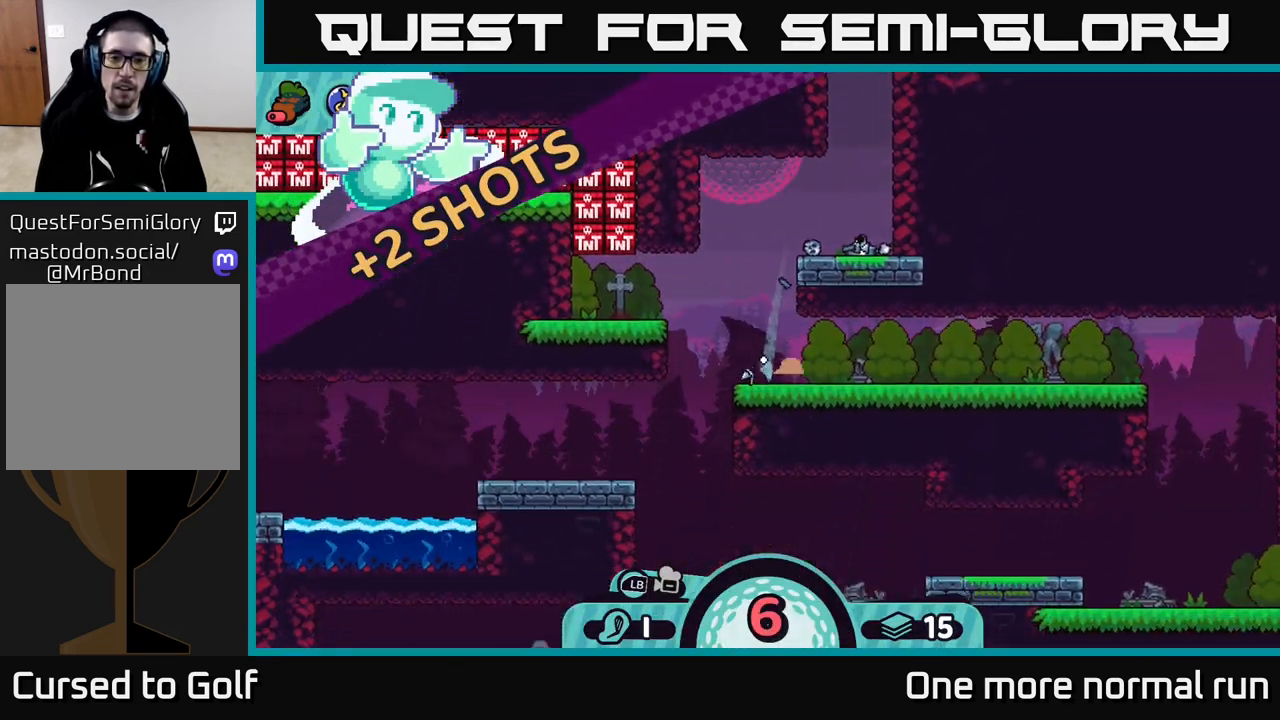
{"buttons": [], "left_stick": "left", "right_stick": "center", "events": [[250, "left_stick", "left"], [333, "A", "down"], [417, "A", "up"]]}
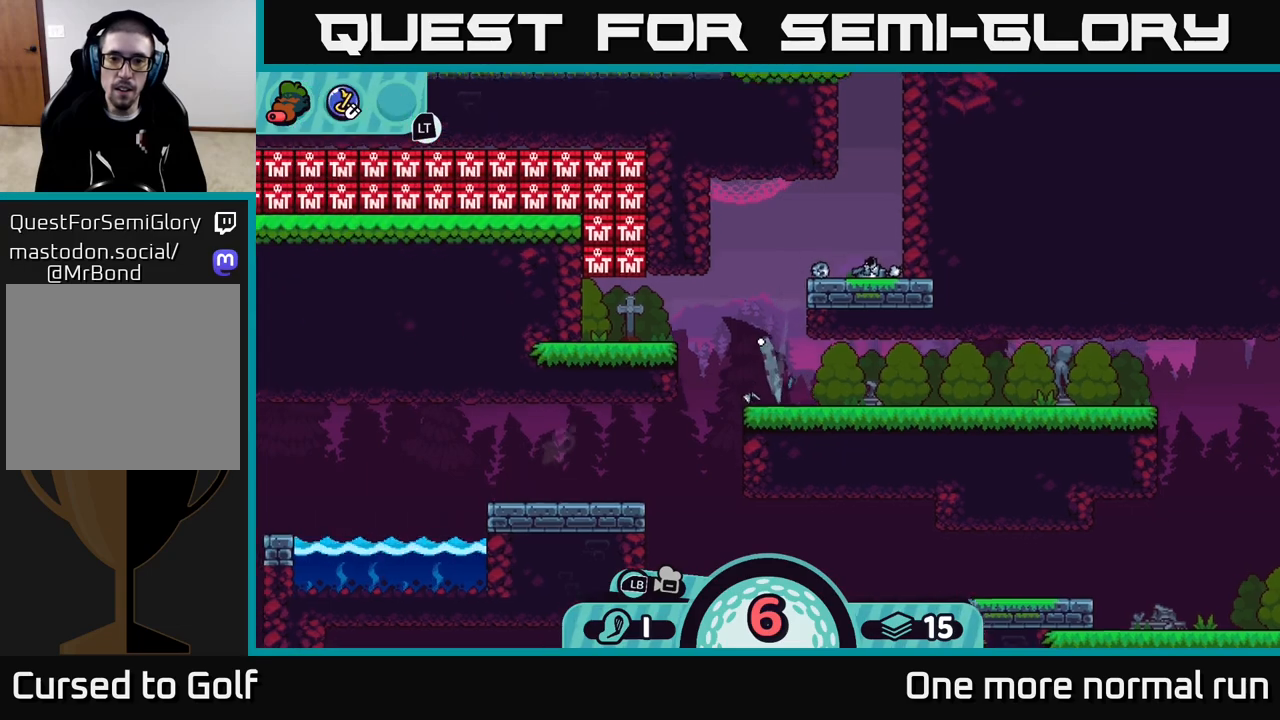
{"buttons": [], "left_stick": "left", "right_stick": "center", "events": [[33, "A", "down"], [83, "A", "up"], [183, "A", "down"], [267, "A", "up"]]}
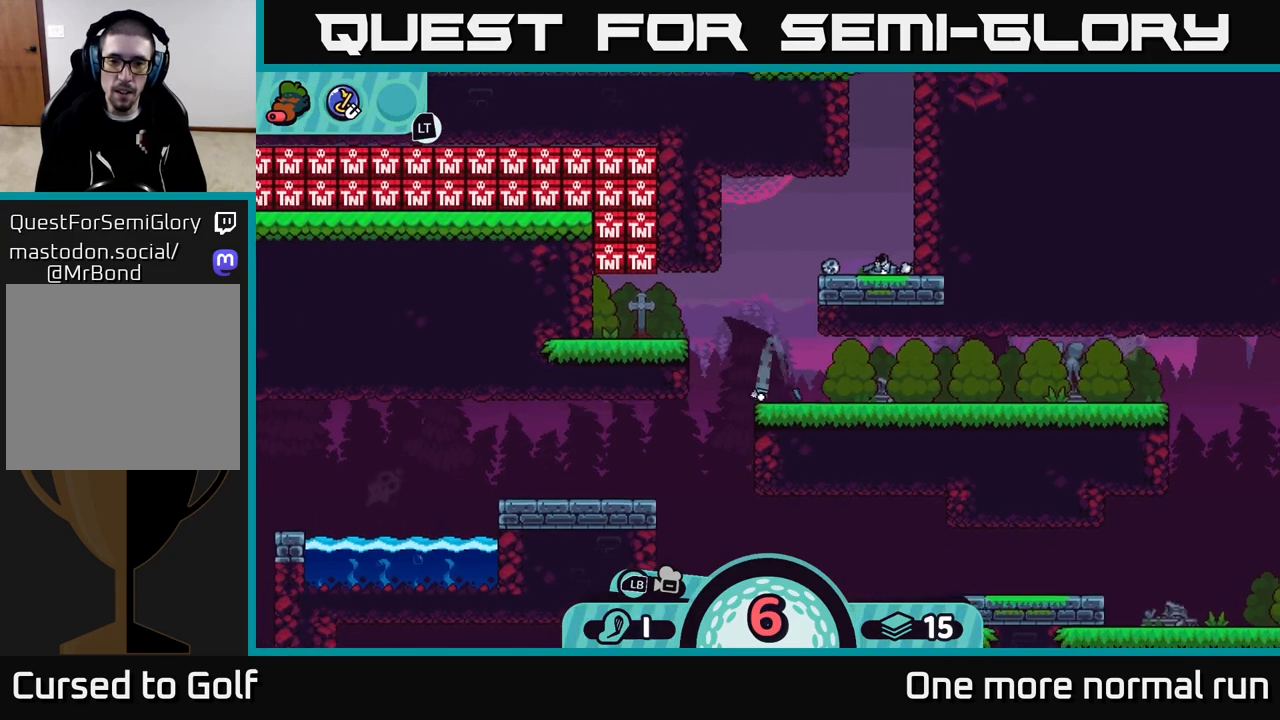
{"buttons": [], "left_stick": "left", "right_stick": "down", "events": [[33, "left_stick", "center"], [400, "right_stick", "down"], [417, "left_stick", "left"]]}
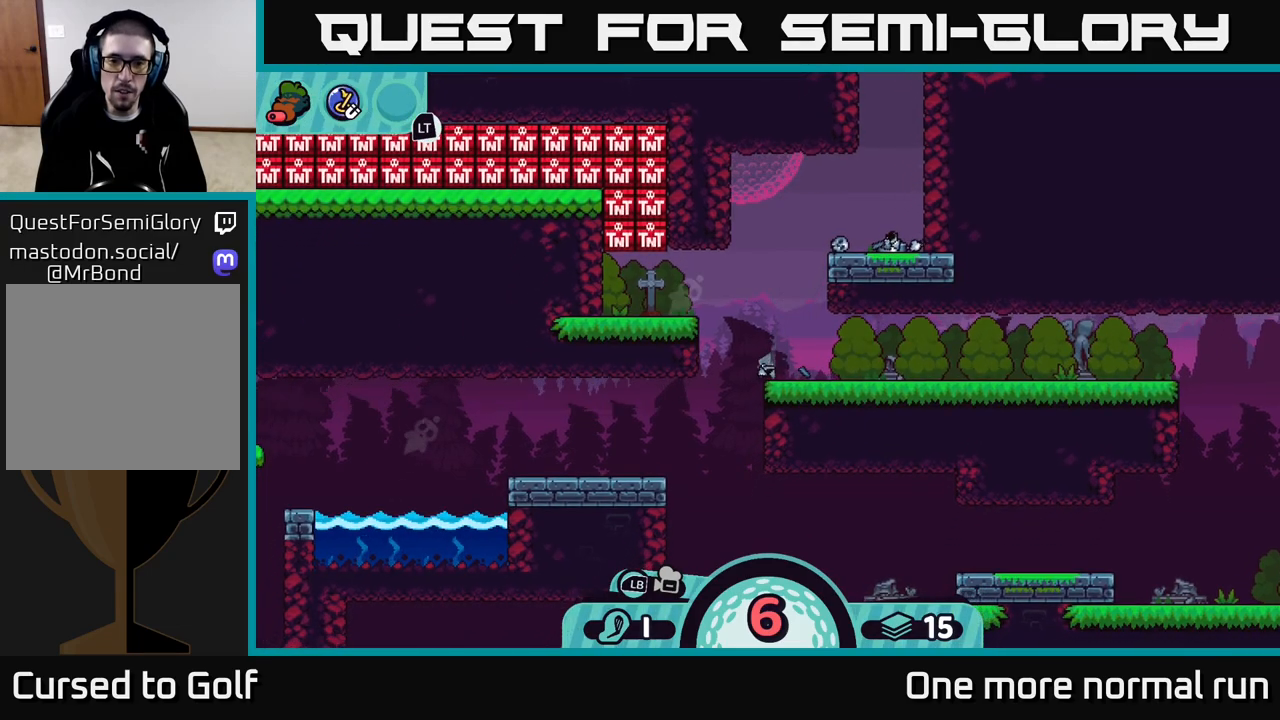
{"buttons": [], "left_stick": "center", "right_stick": "down", "events": [[200, "left_stick", "center"]]}
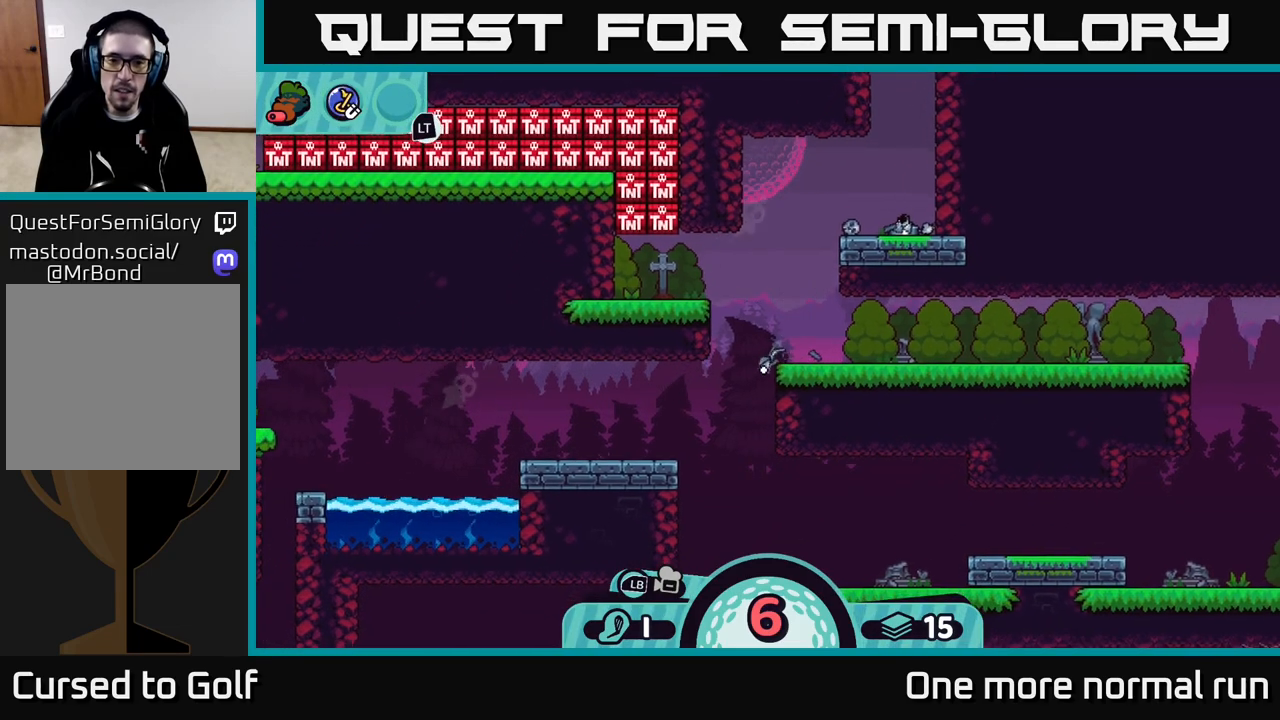
{"buttons": [], "left_stick": "center", "right_stick": "center", "events": [[200, "right_stick", "center"]]}
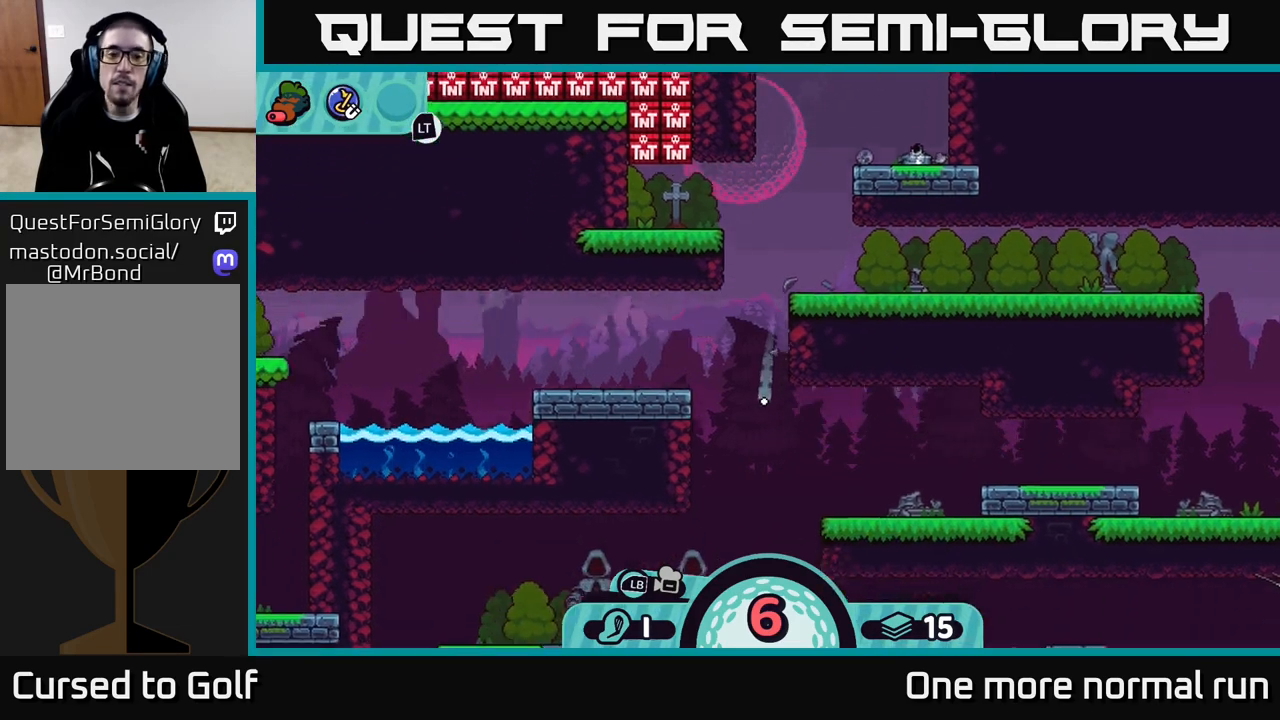
{"buttons": [], "left_stick": "center", "right_stick": "center", "events": []}
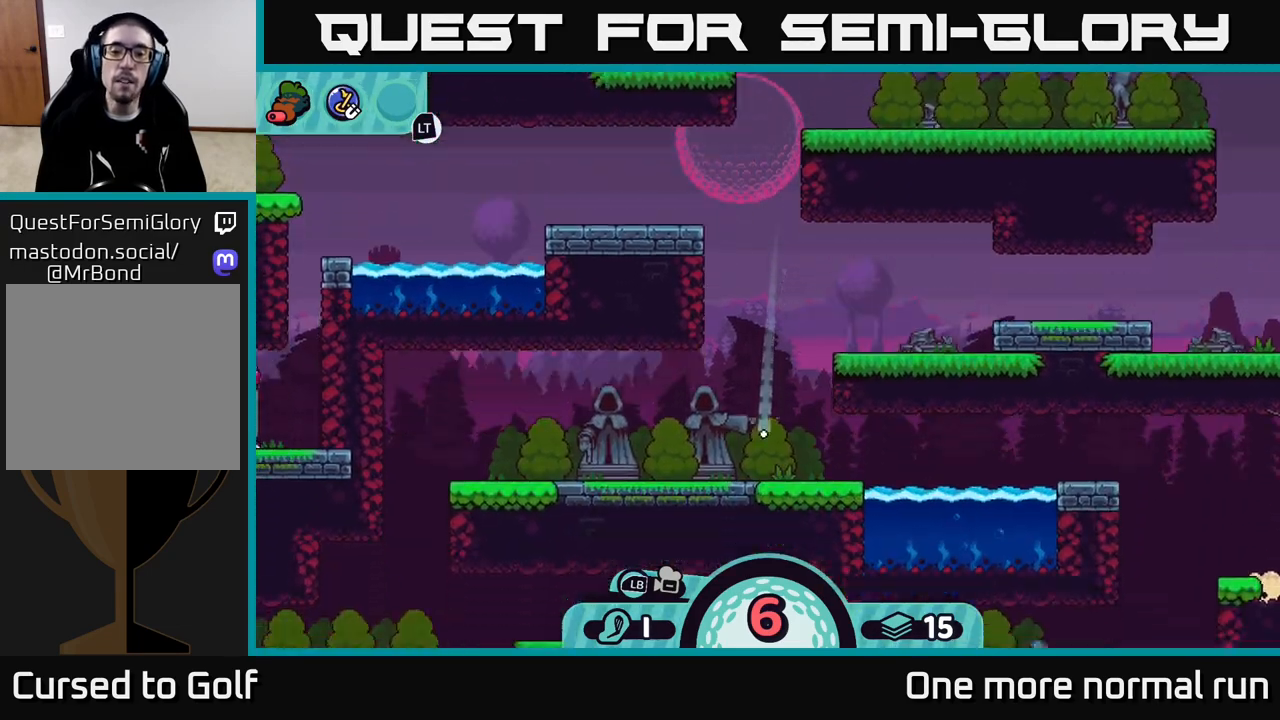
{"buttons": [], "left_stick": "left", "right_stick": "center", "events": [[17, "left_stick", "left"], [83, "A", "down"], [167, "A", "up"], [233, "A", "down"], [333, "A", "up"]]}
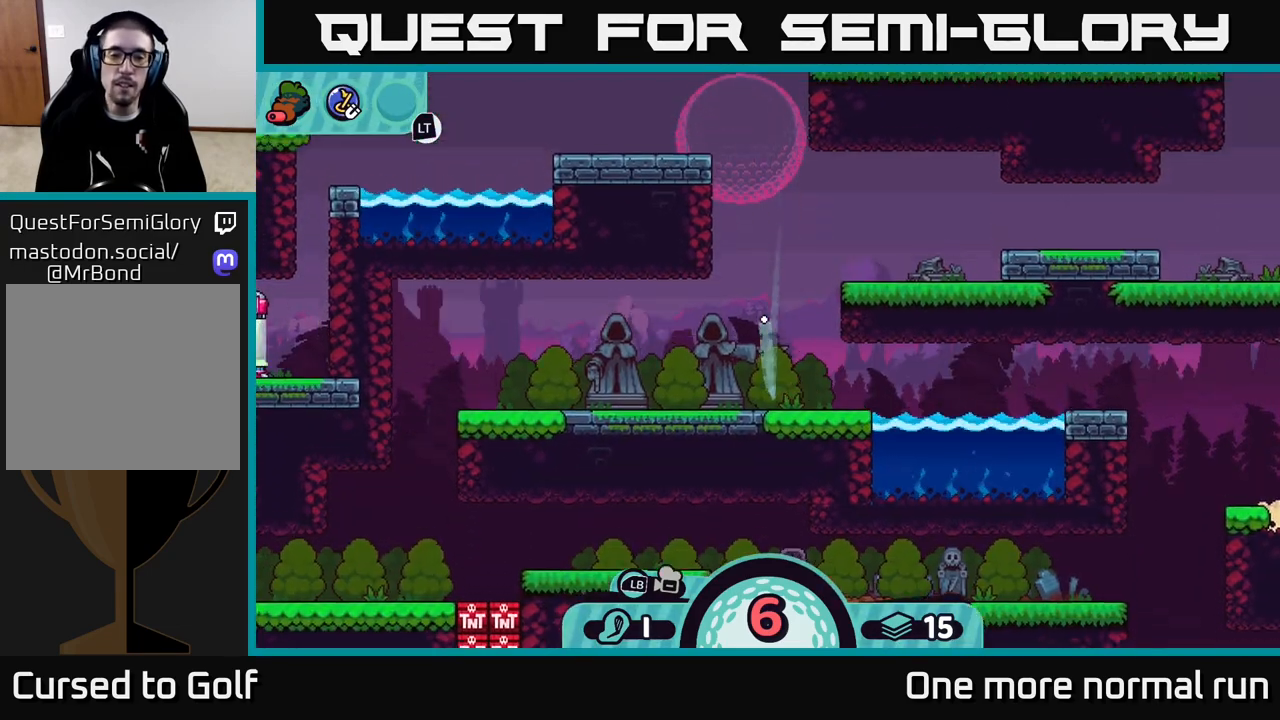
{"buttons": [], "left_stick": "left", "right_stick": "center", "events": []}
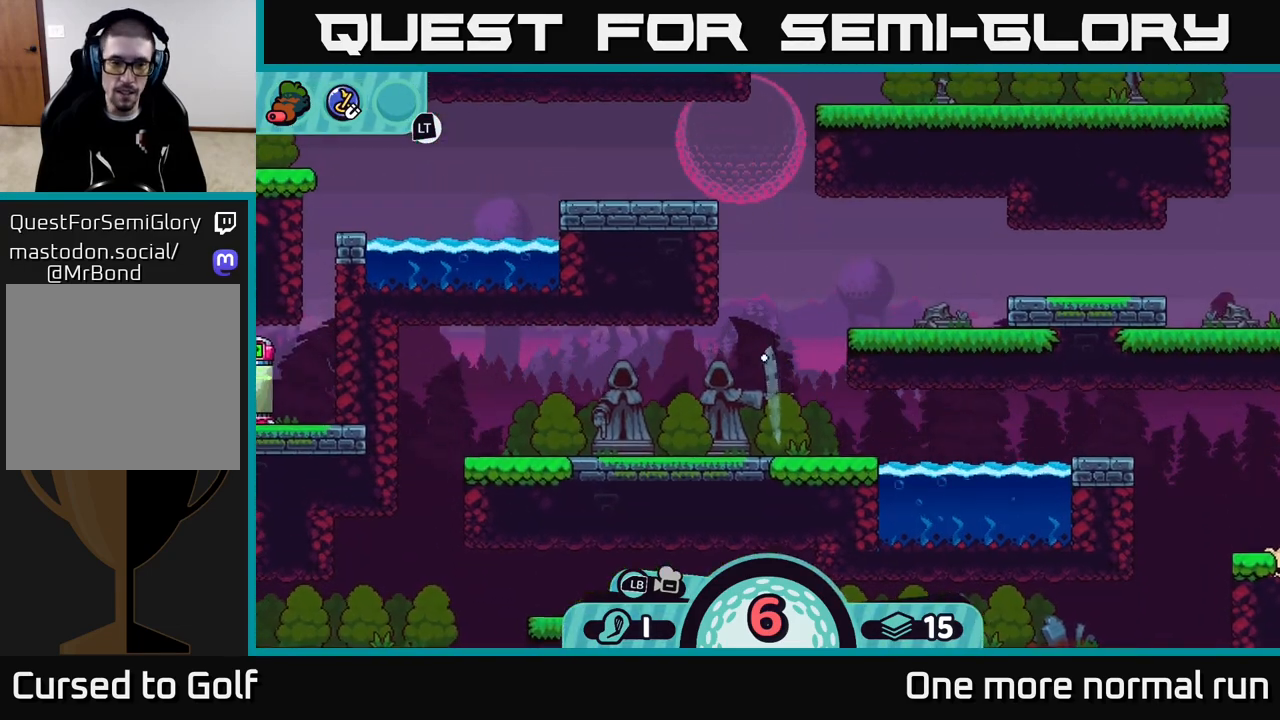
{"buttons": [], "left_stick": "left", "right_stick": "center", "events": [[400, "A", "down"], [467, "A", "up"]]}
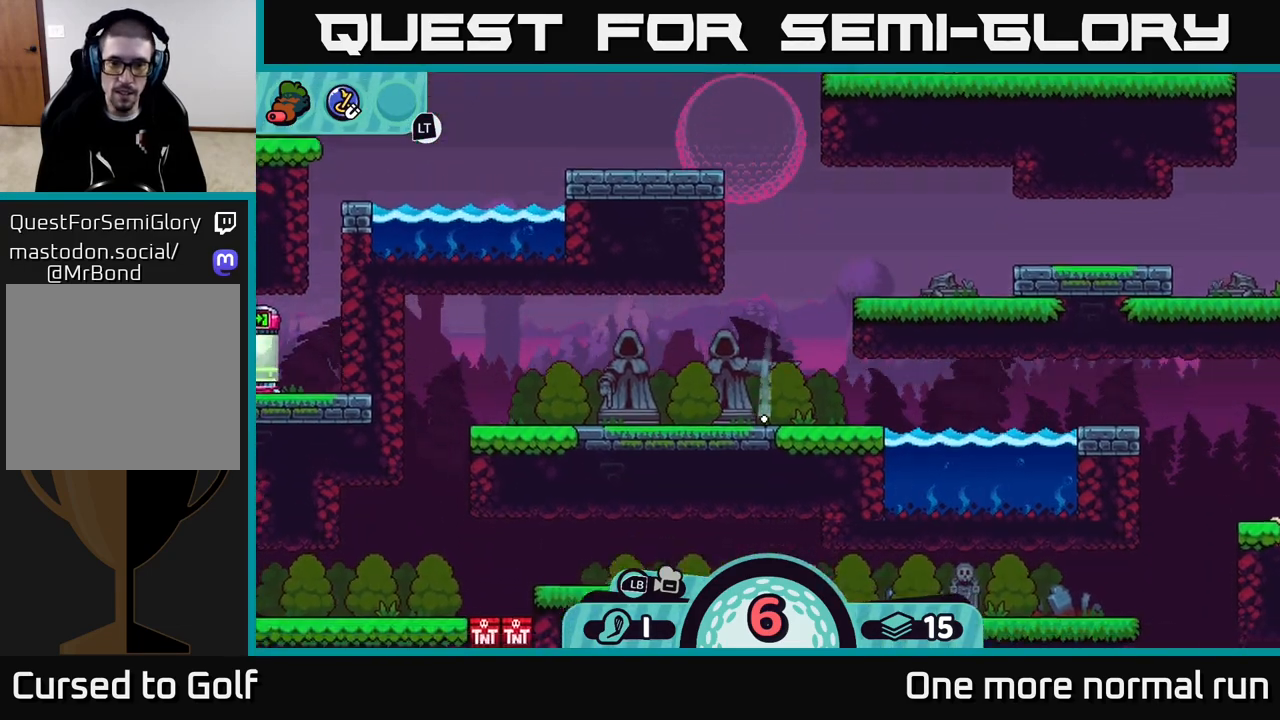
{"buttons": [], "left_stick": "left", "right_stick": "center", "events": [[67, "A", "down"], [167, "A", "up"], [317, "A", "down"], [400, "A", "up"]]}
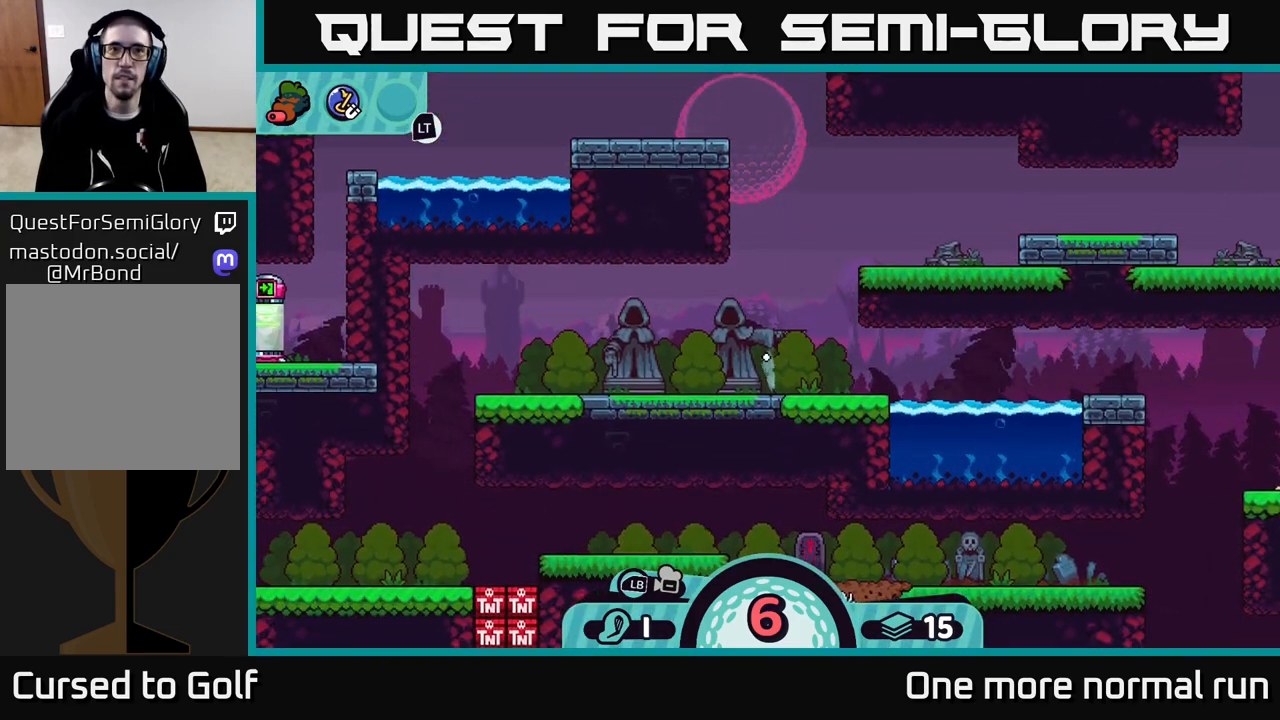
{"buttons": ["A"], "left_stick": "left", "right_stick": "center", "events": [[33, "A", "down"], [117, "A", "up"], [233, "A", "down"], [317, "A", "up"], [467, "A", "down"]]}
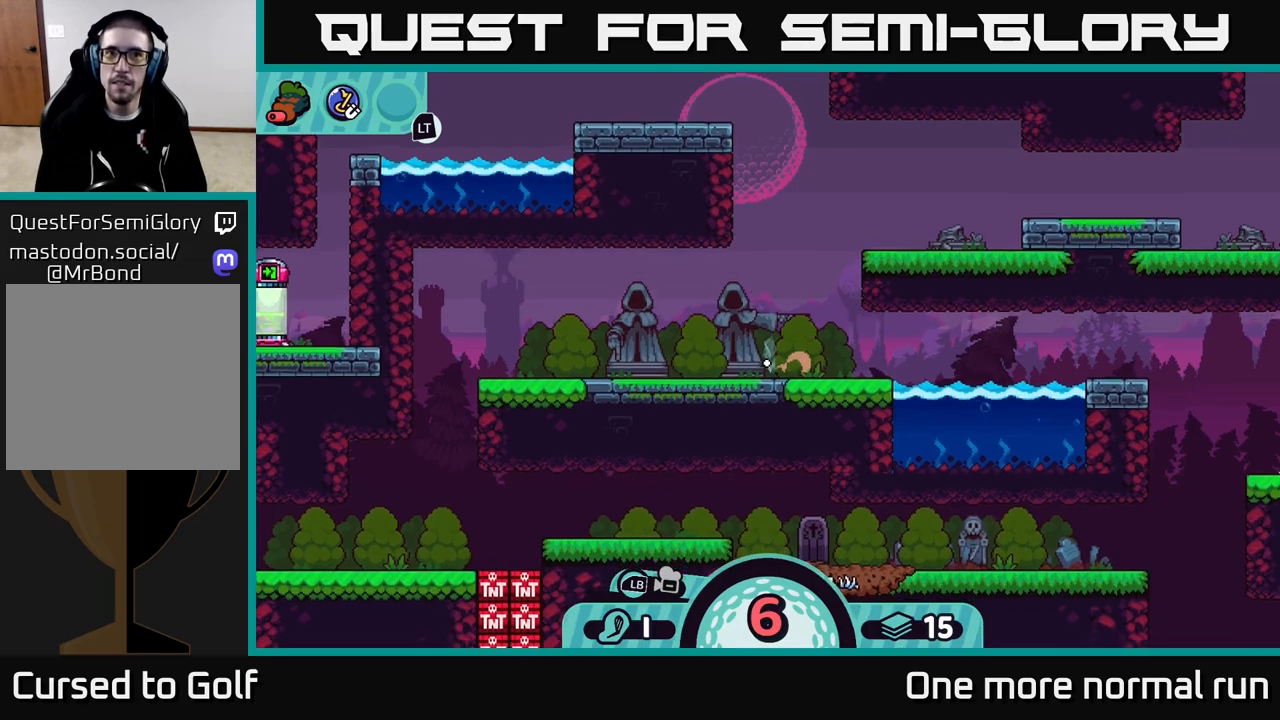
{"buttons": [], "left_stick": "center", "right_stick": "center", "events": [[50, "A", "up"], [150, "left_stick", "center"]]}